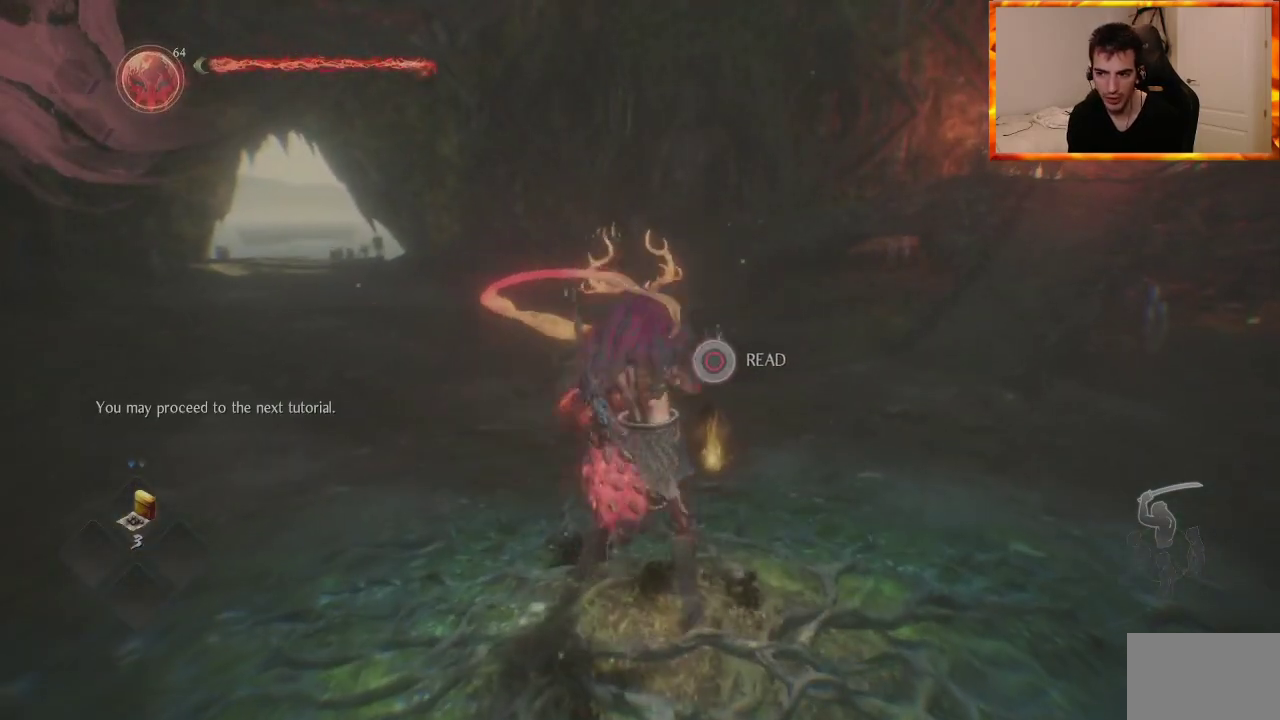
Gameplay with a controller (PlayStation layout); each line is a JSON object with the inputs held at the frame after it. "events" lists button and stick changes between this image and that frame as [ms after this image, input, new state], when the widget could be followed in between.
{"buttons": [], "left_stick": "center", "right_stick": "center", "events": [[350, "CIRCLE", "up"]]}
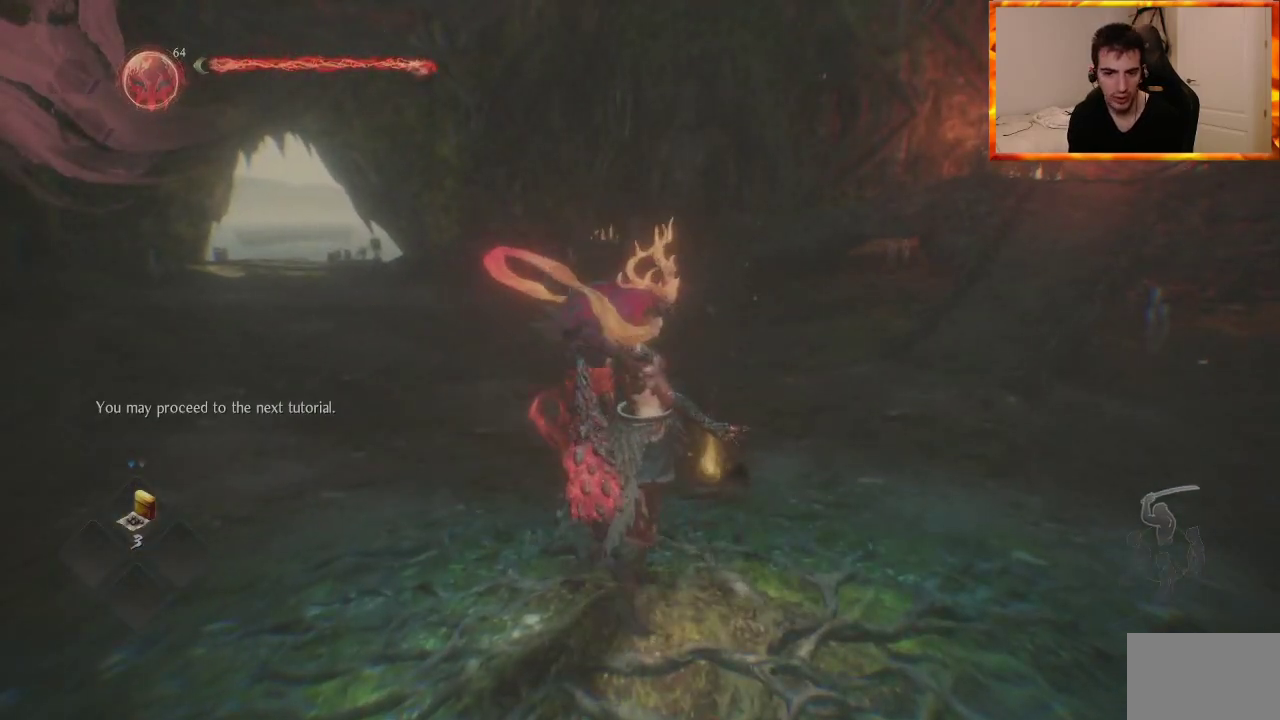
{"buttons": [], "left_stick": "center", "right_stick": "left", "events": [[450, "right_stick", "left"]]}
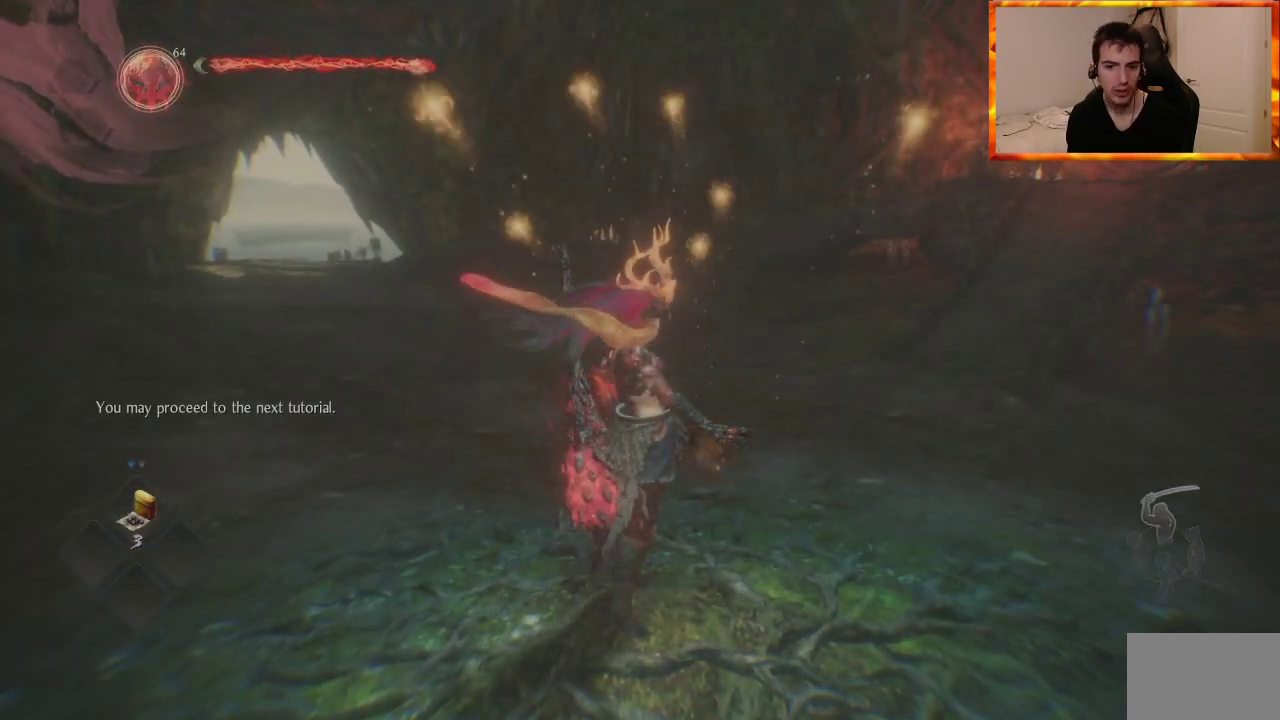
{"buttons": [], "left_stick": "center", "right_stick": "center", "events": [[250, "right_stick", "center"]]}
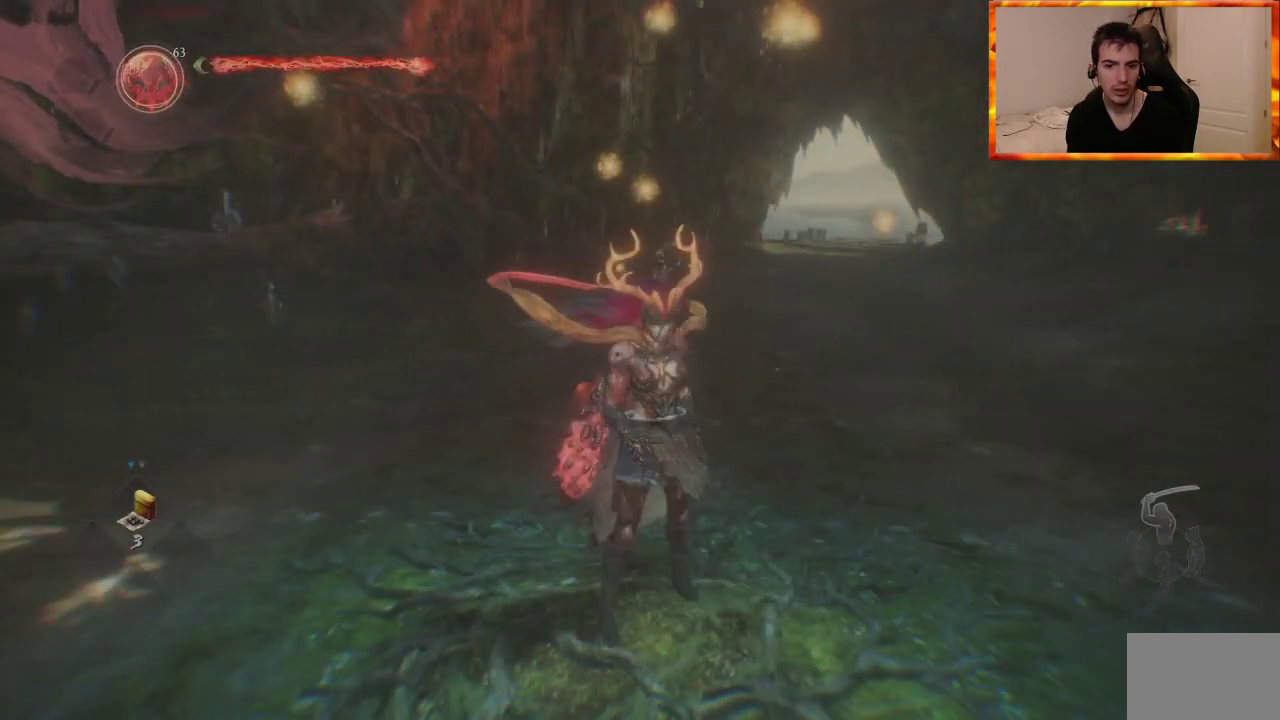
{"buttons": [], "left_stick": "left", "right_stick": "down-right", "events": [[283, "right_stick", "down-right"], [317, "left_stick", "left"]]}
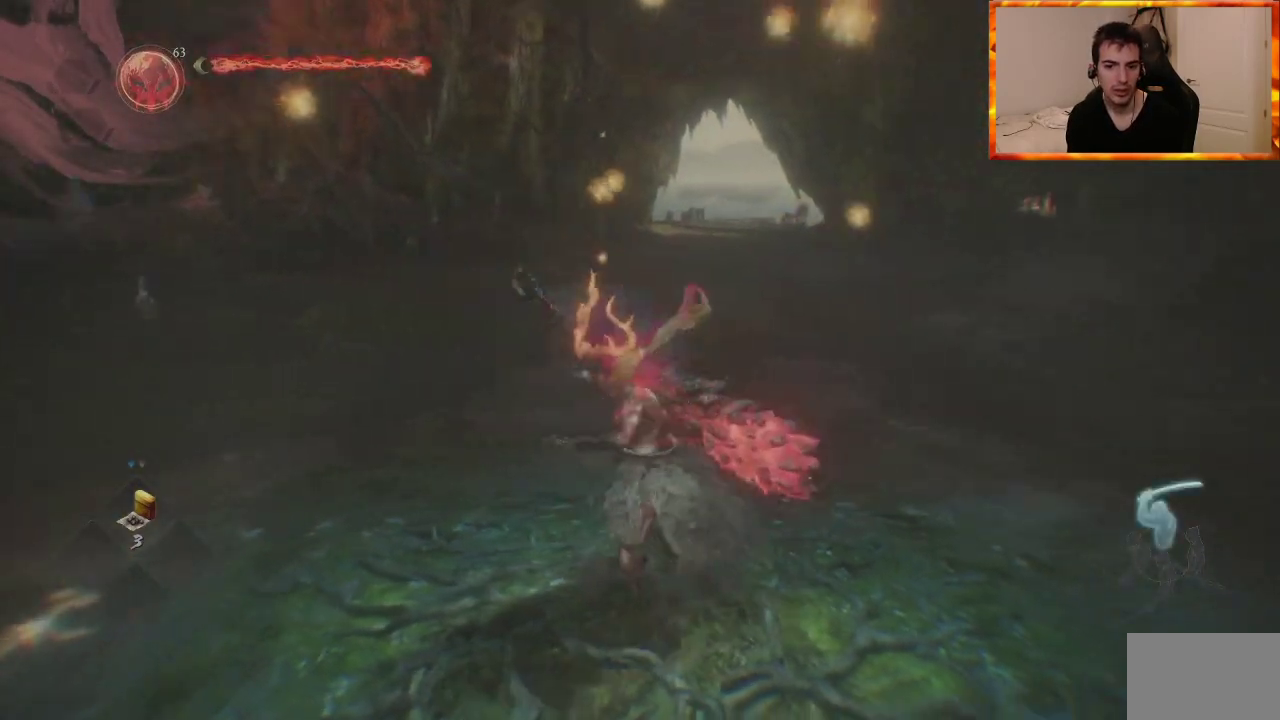
{"buttons": [], "left_stick": "center", "right_stick": "center", "events": [[50, "right_stick", "center"], [100, "left_stick", "down"], [500, "left_stick", "center"]]}
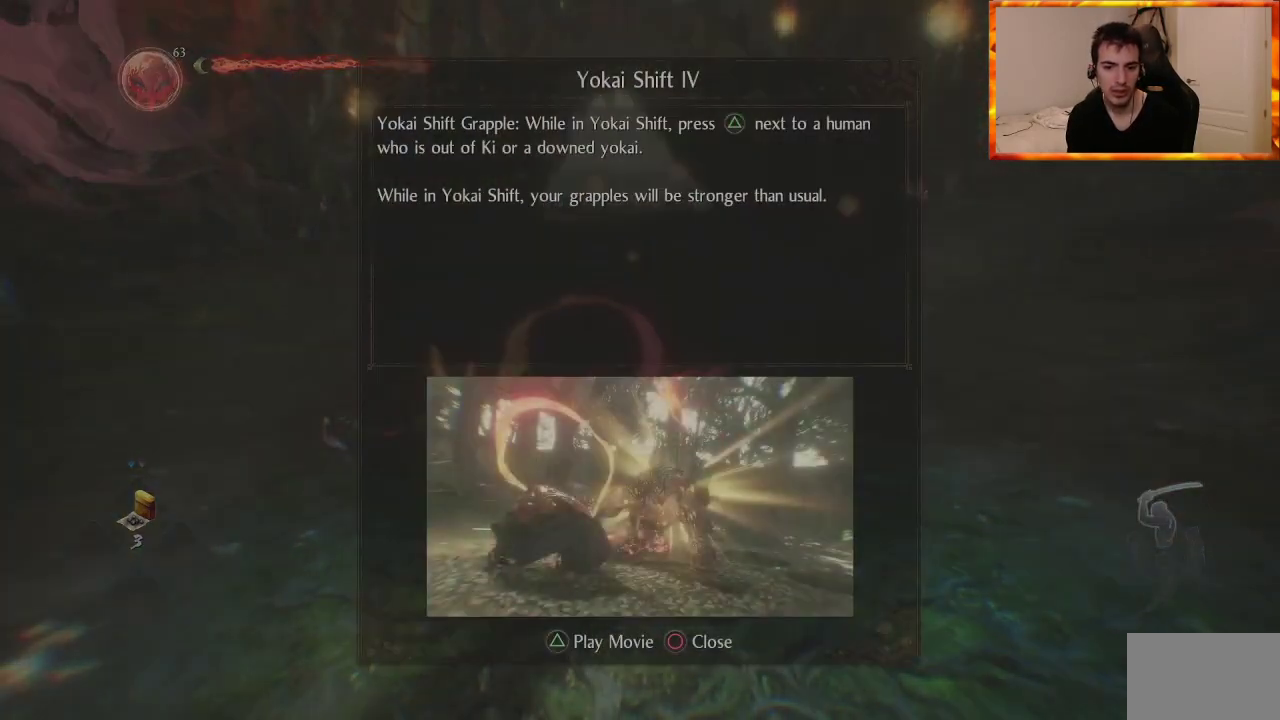
{"buttons": [], "left_stick": "center", "right_stick": "center", "events": []}
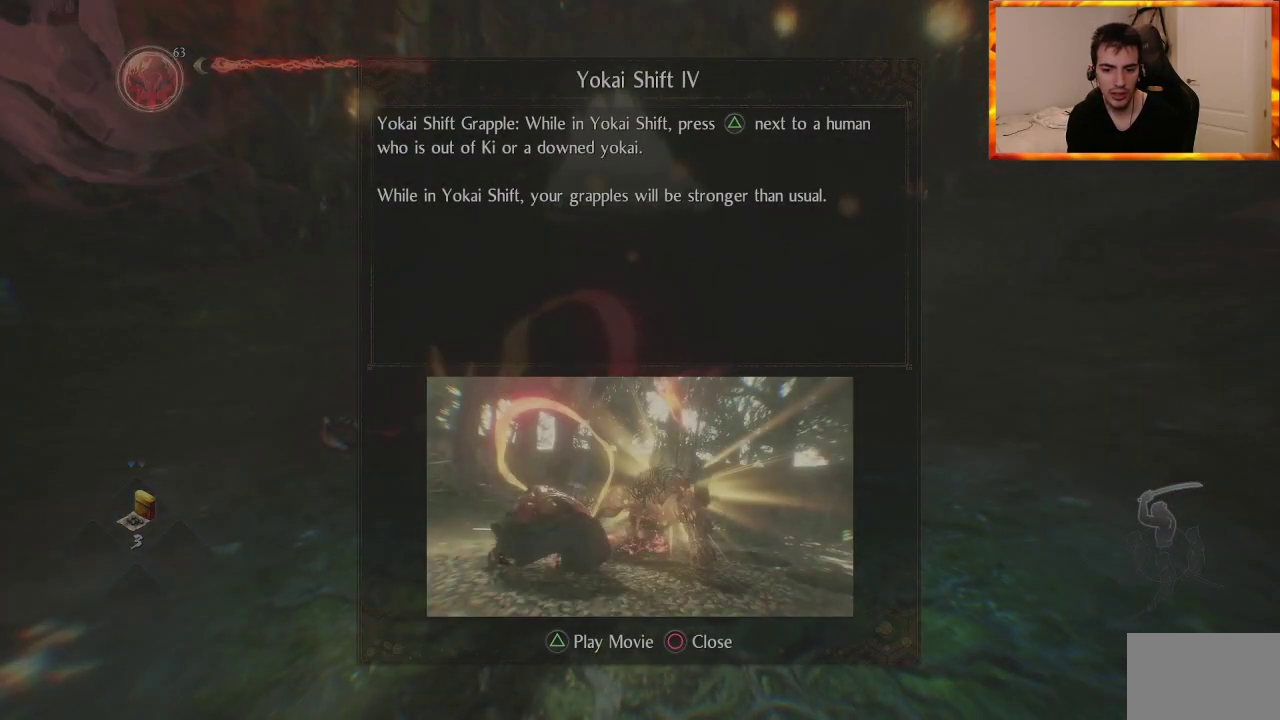
{"buttons": [], "left_stick": "center", "right_stick": "center", "events": []}
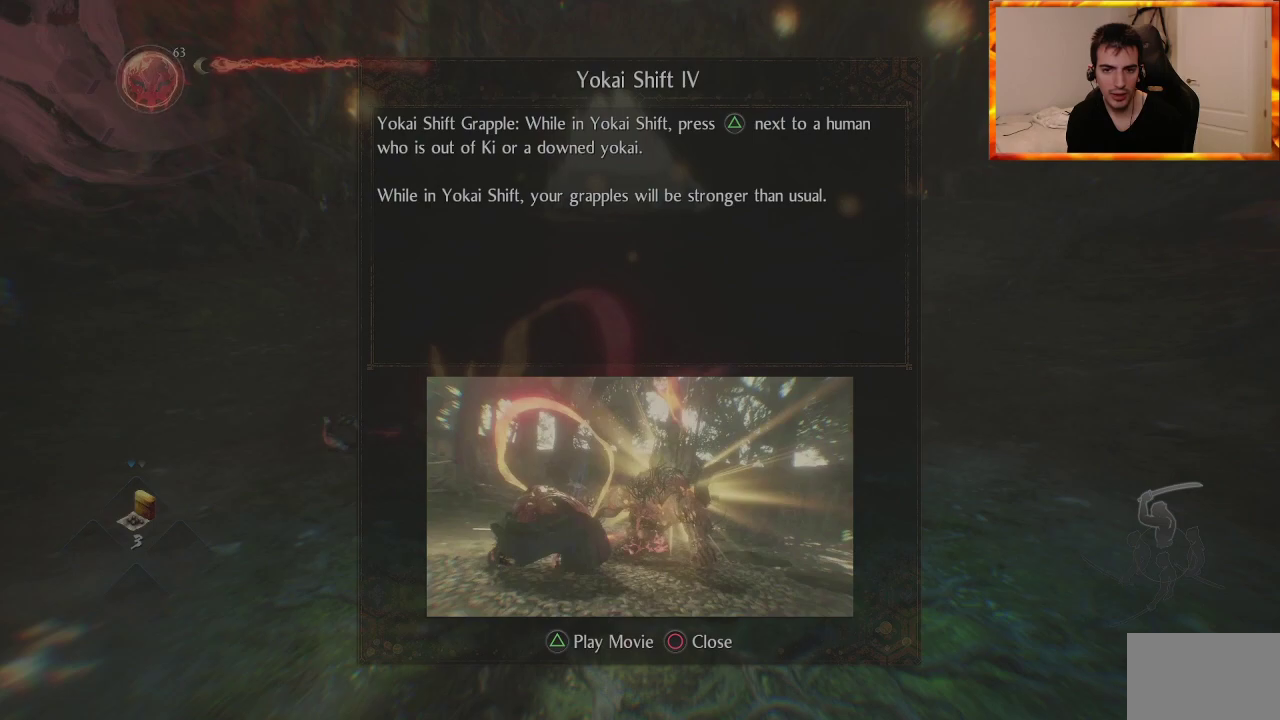
{"buttons": [], "left_stick": "center", "right_stick": "center", "events": []}
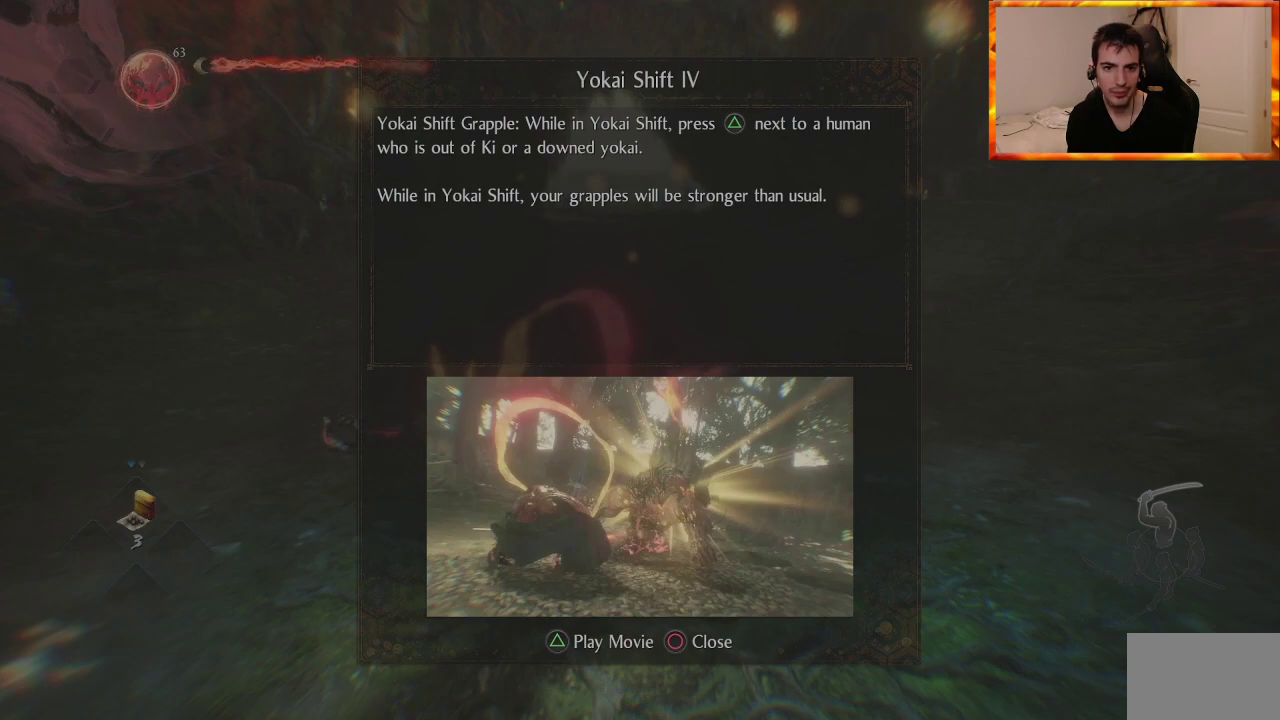
{"buttons": [], "left_stick": "center", "right_stick": "center", "events": []}
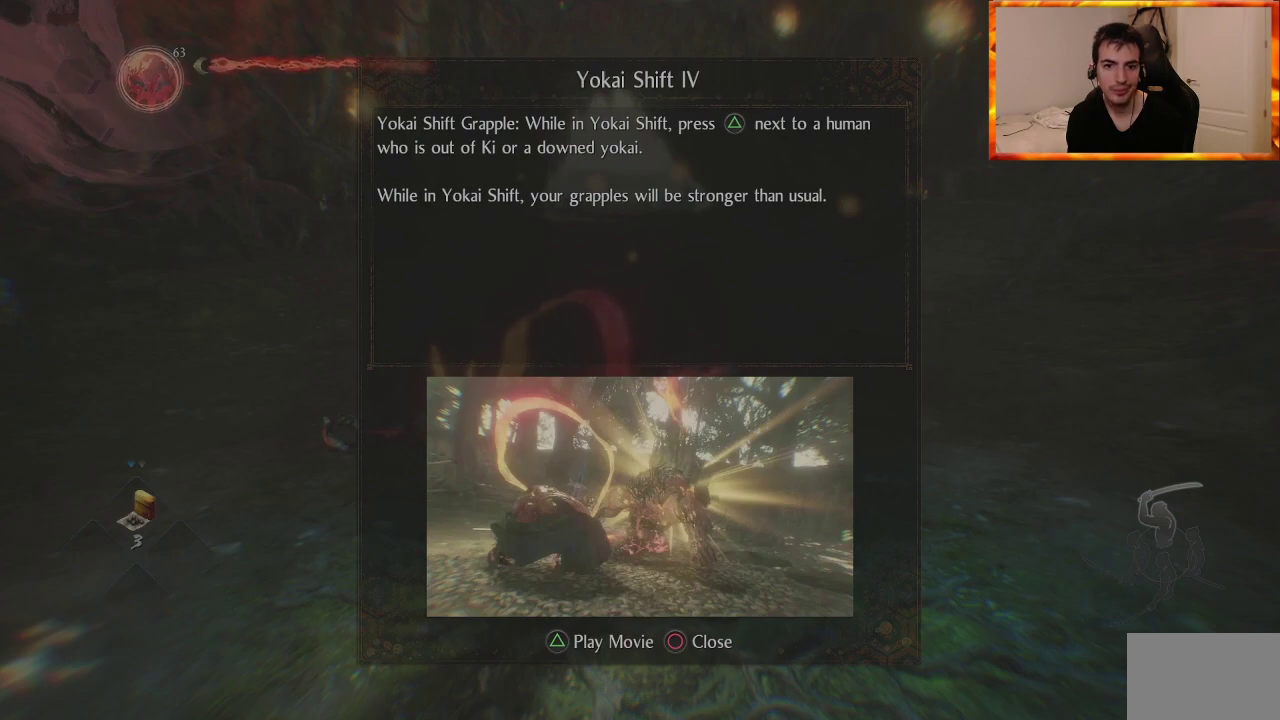
{"buttons": [], "left_stick": "center", "right_stick": "center", "events": []}
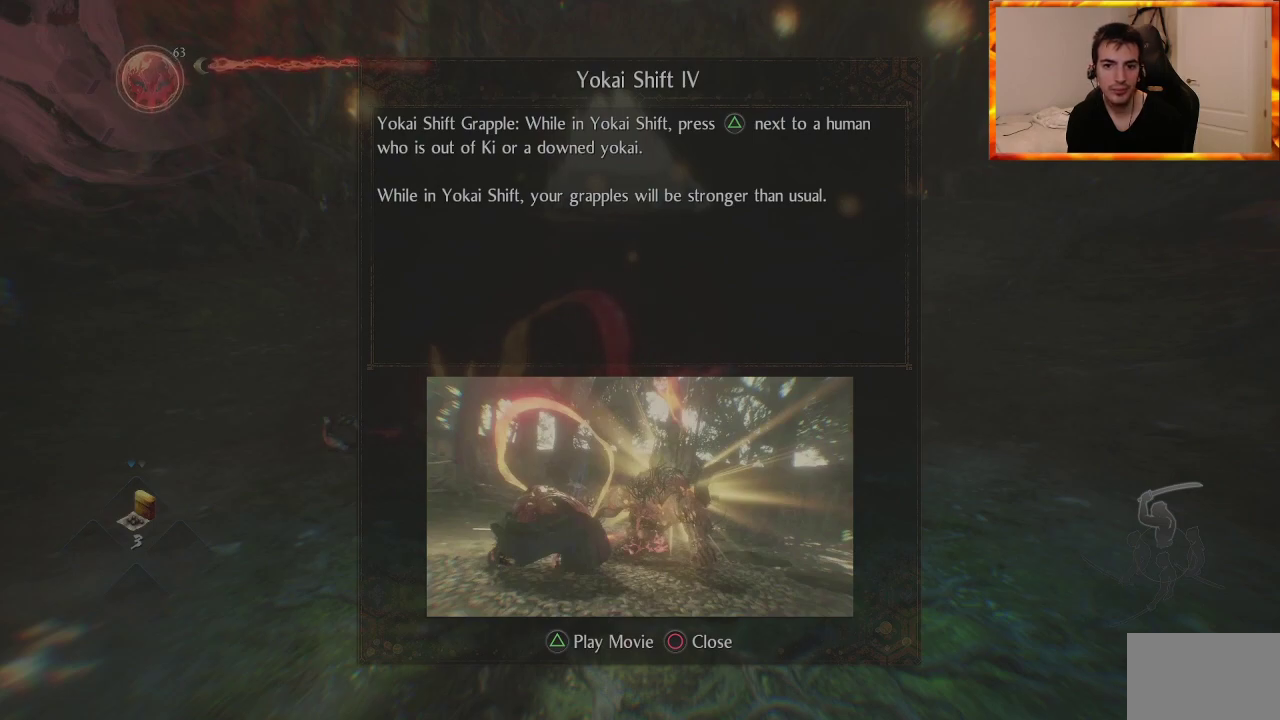
{"buttons": [], "left_stick": "center", "right_stick": "center", "events": []}
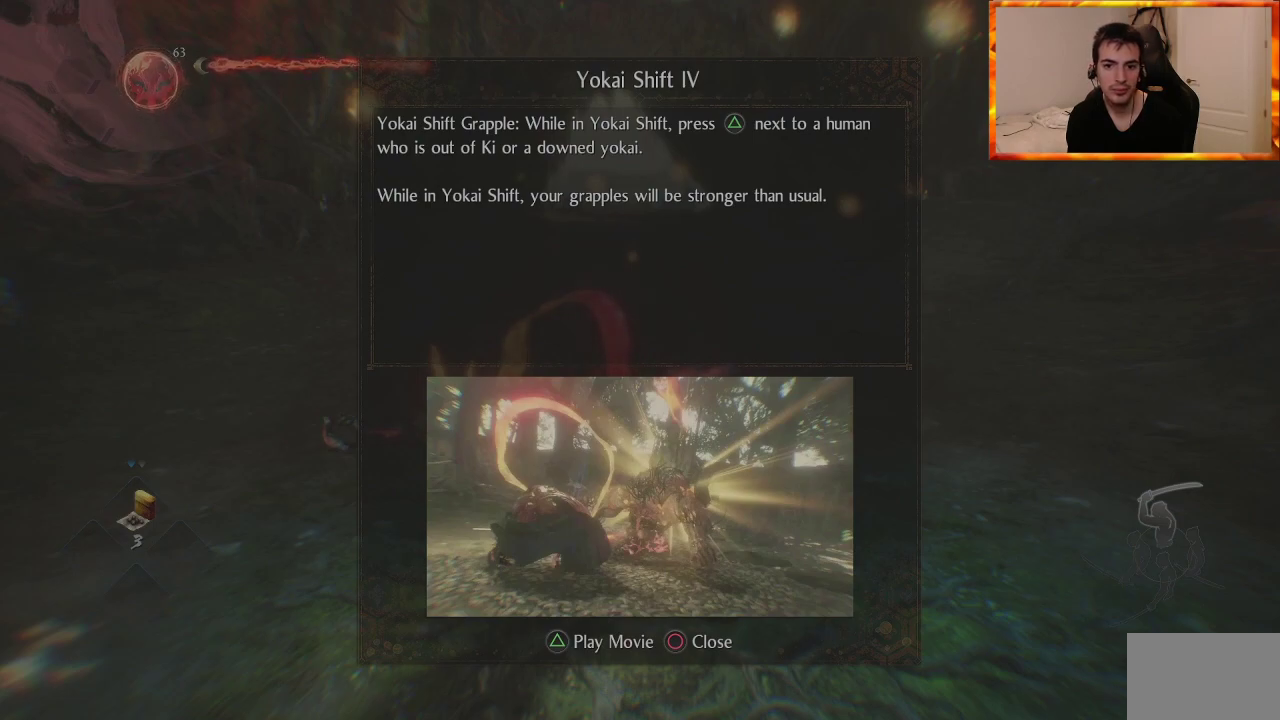
{"buttons": [], "left_stick": "center", "right_stick": "center", "events": [[150, "CIRCLE", "down"], [333, "CIRCLE", "up"]]}
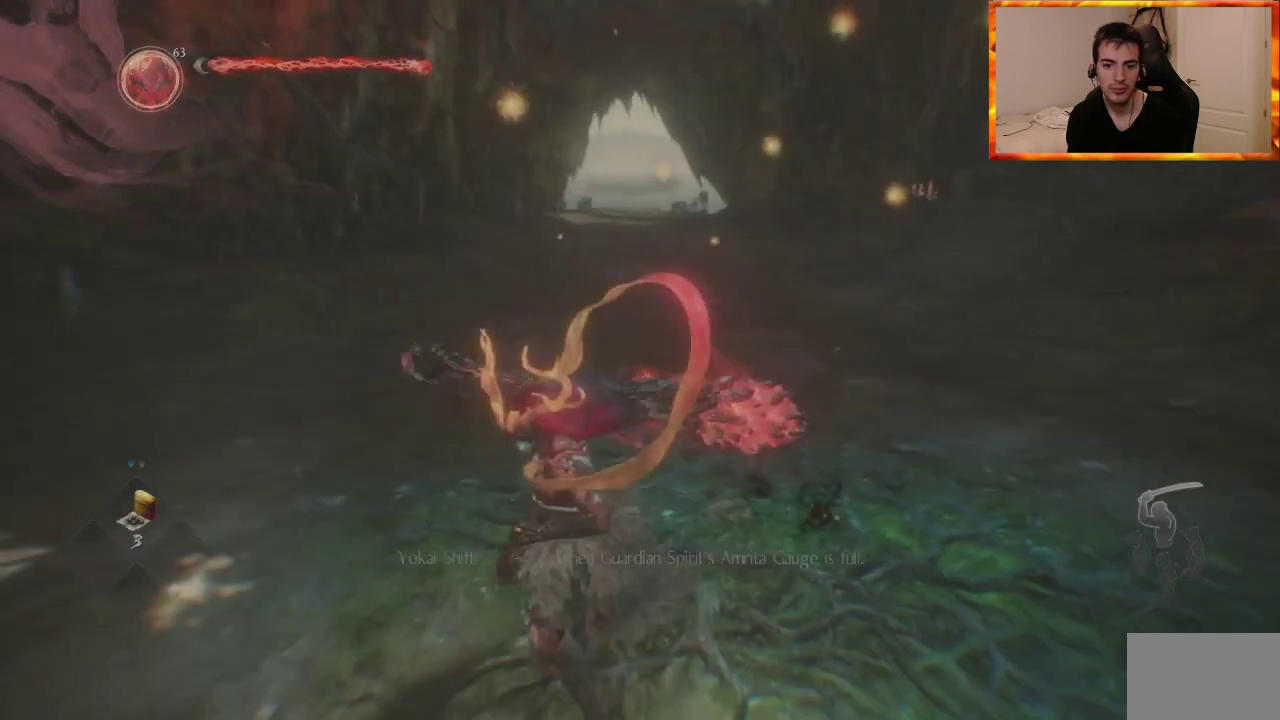
{"buttons": [], "left_stick": "up", "right_stick": "center", "events": [[100, "left_stick", "up"], [117, "right_stick", "down"], [300, "right_stick", "center"]]}
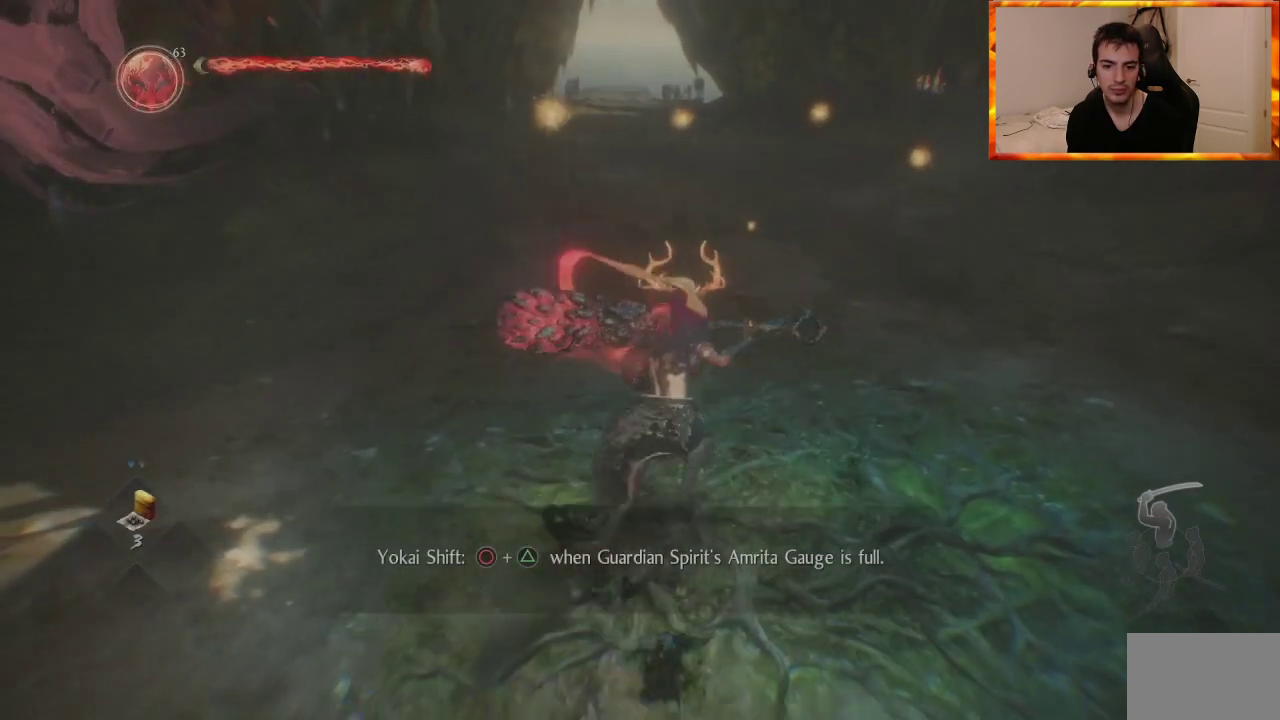
{"buttons": [], "left_stick": "up", "right_stick": "center", "events": []}
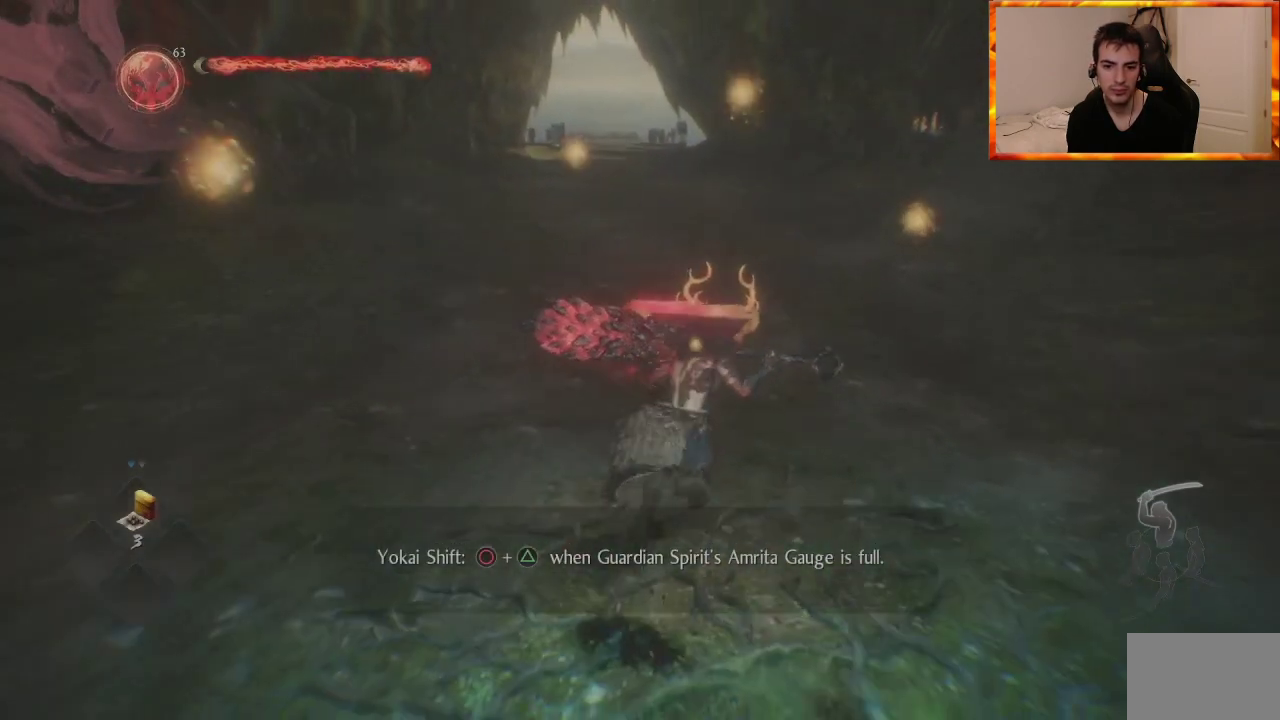
{"buttons": [], "left_stick": "center", "right_stick": "down-right", "events": [[317, "left_stick", "center"], [483, "right_stick", "down-right"]]}
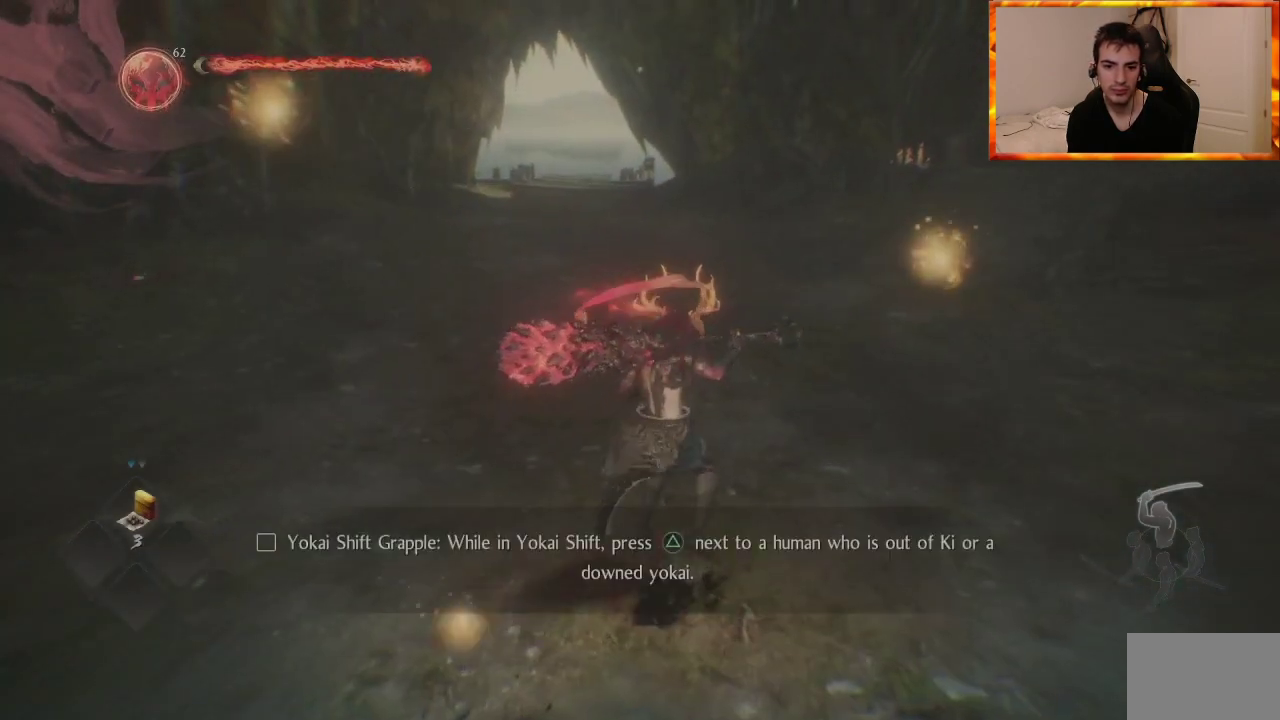
{"buttons": [], "left_stick": "center", "right_stick": "center", "events": [[117, "right_stick", "center"]]}
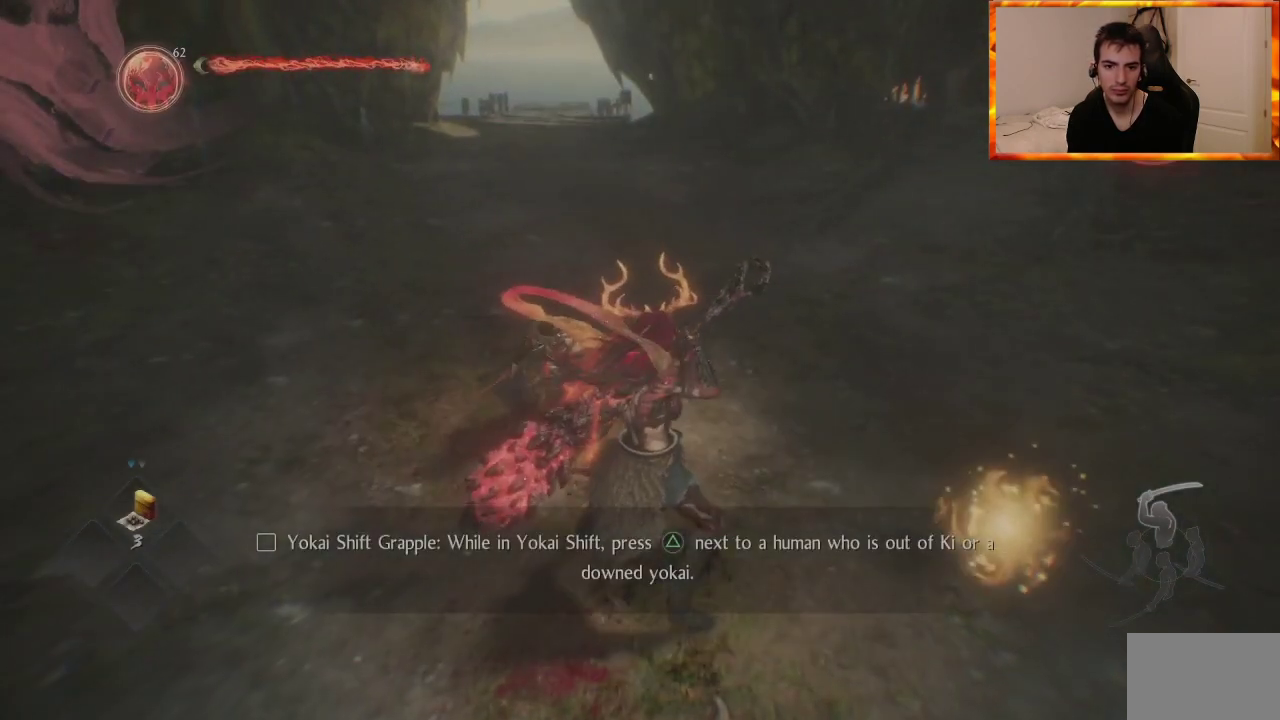
{"buttons": [], "left_stick": "up", "right_stick": "center", "events": [[67, "R3", "down"], [183, "R3", "up"], [233, "left_stick", "up"], [350, "SQUARE", "down"], [483, "SQUARE", "up"]]}
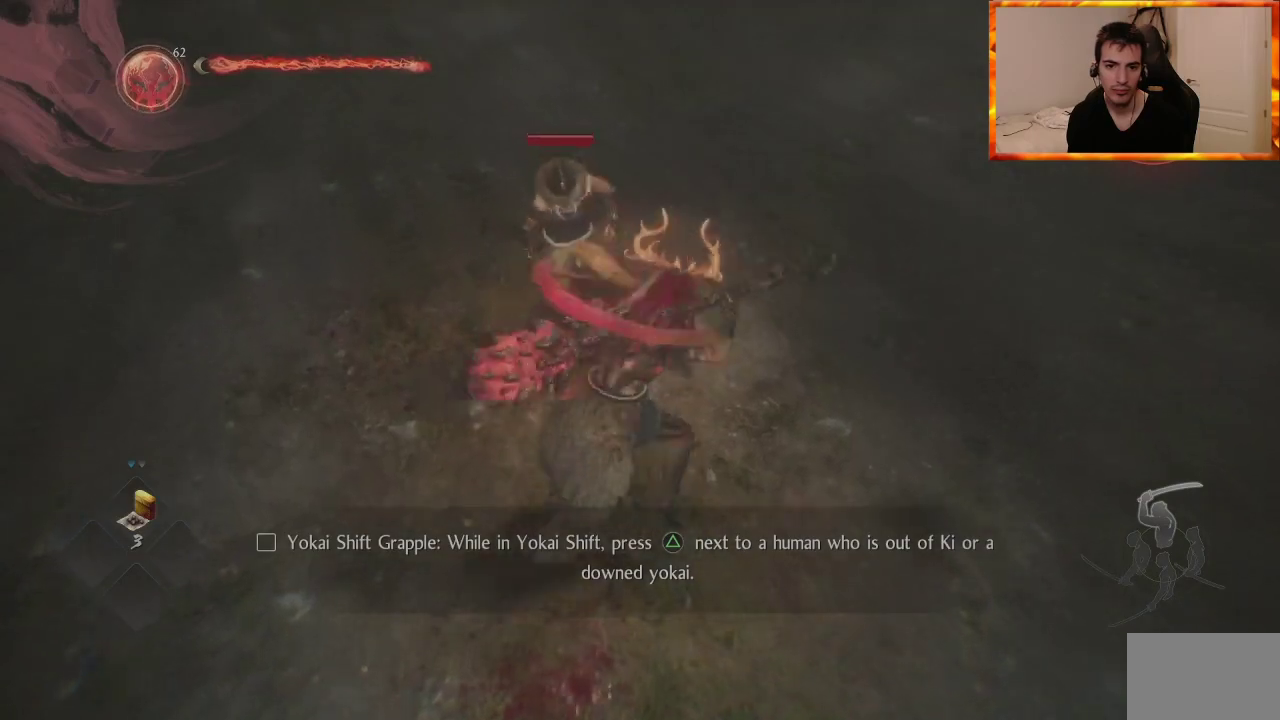
{"buttons": [], "left_stick": "up", "right_stick": "center", "events": [[67, "SQUARE", "down"], [200, "SQUARE", "up"]]}
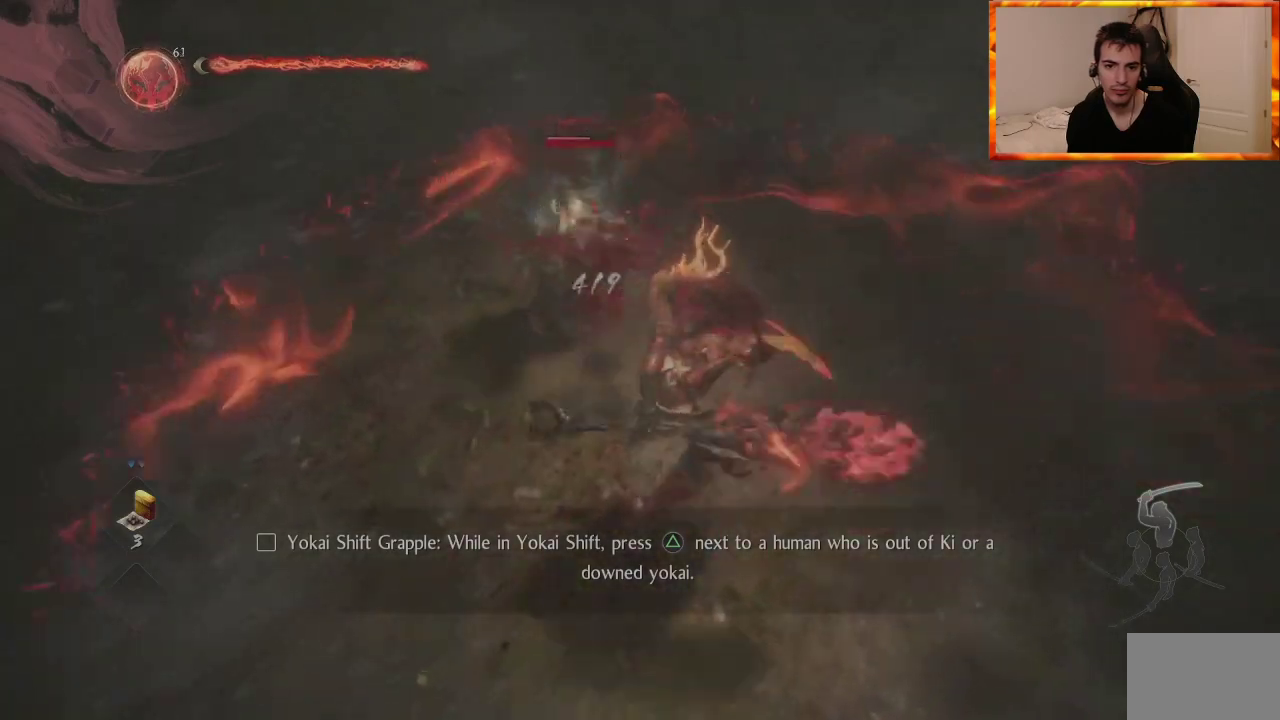
{"buttons": [], "left_stick": "center", "right_stick": "center", "events": [[67, "left_stick", "center"]]}
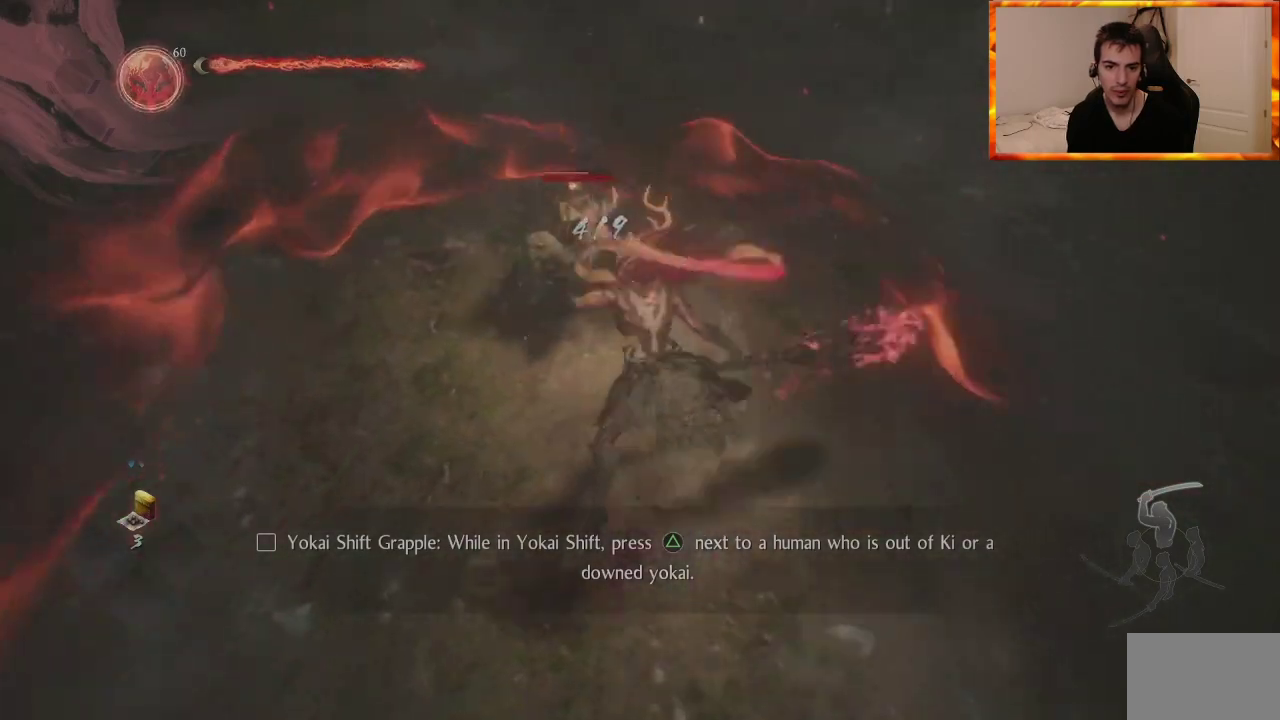
{"buttons": ["TRIANGLE"], "left_stick": "center", "right_stick": "center", "events": [[433, "TRIANGLE", "down"]]}
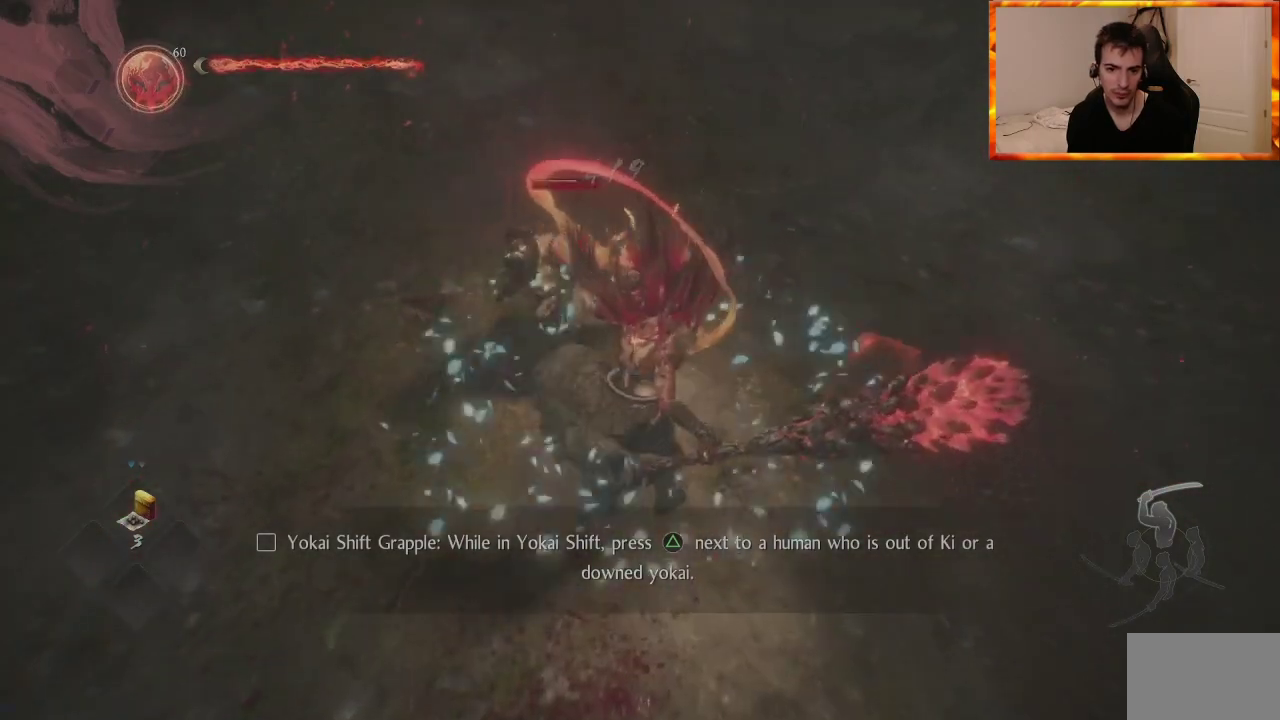
{"buttons": [], "left_stick": "center", "right_stick": "center", "events": [[67, "TRIANGLE", "up"], [150, "TRIANGLE", "down"], [283, "TRIANGLE", "up"], [333, "TRIANGLE", "down"], [483, "TRIANGLE", "up"]]}
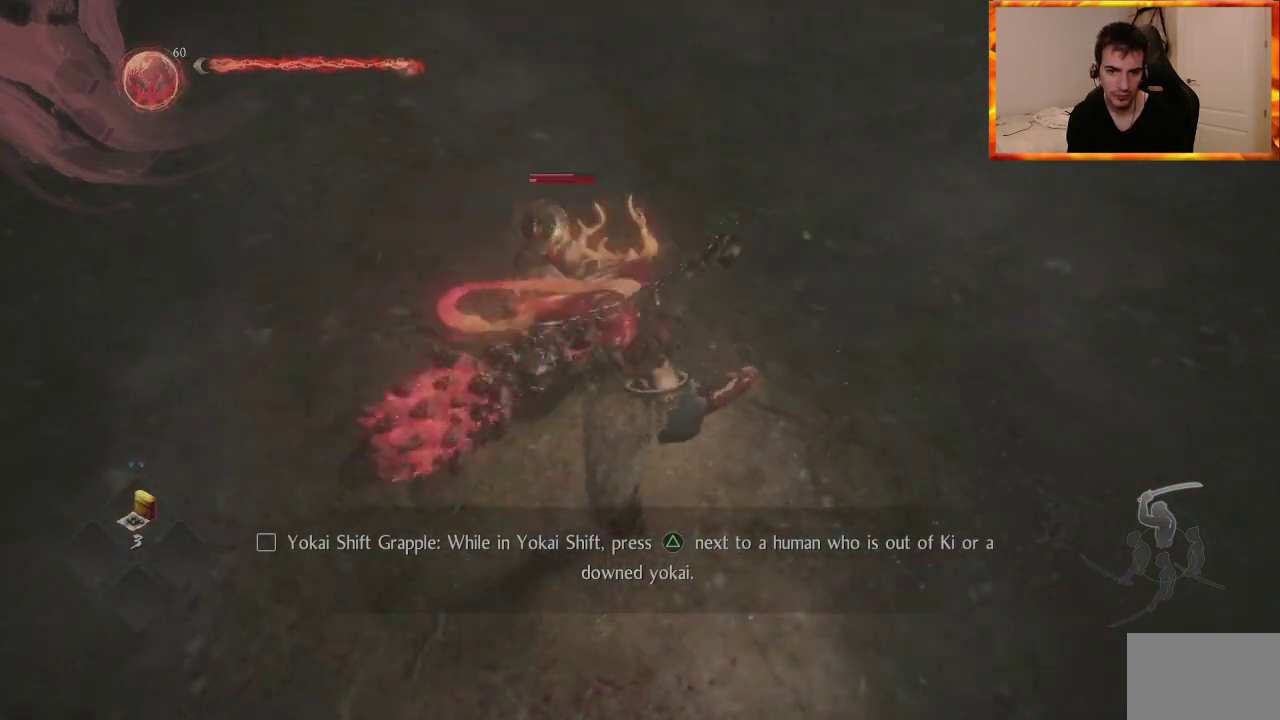
{"buttons": [], "left_stick": "center", "right_stick": "center", "events": [[50, "TRIANGLE", "down"], [417, "TRIANGLE", "up"]]}
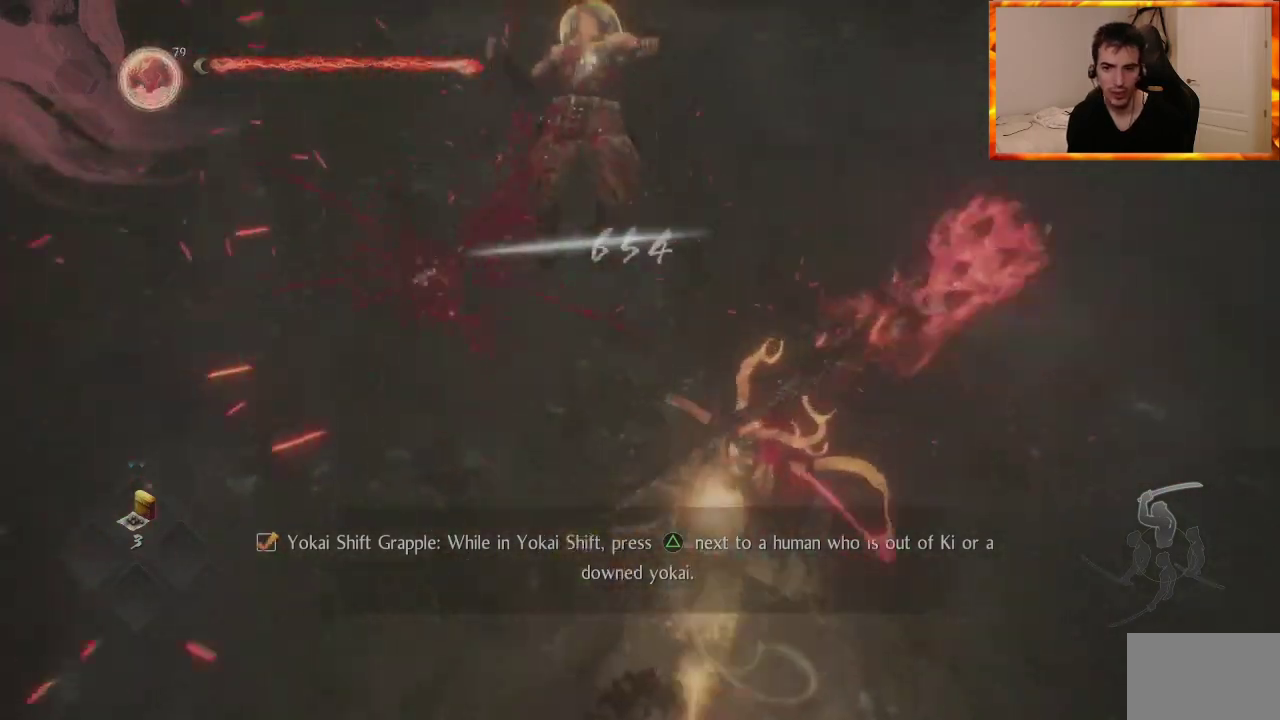
{"buttons": [], "left_stick": "center", "right_stick": "center", "events": []}
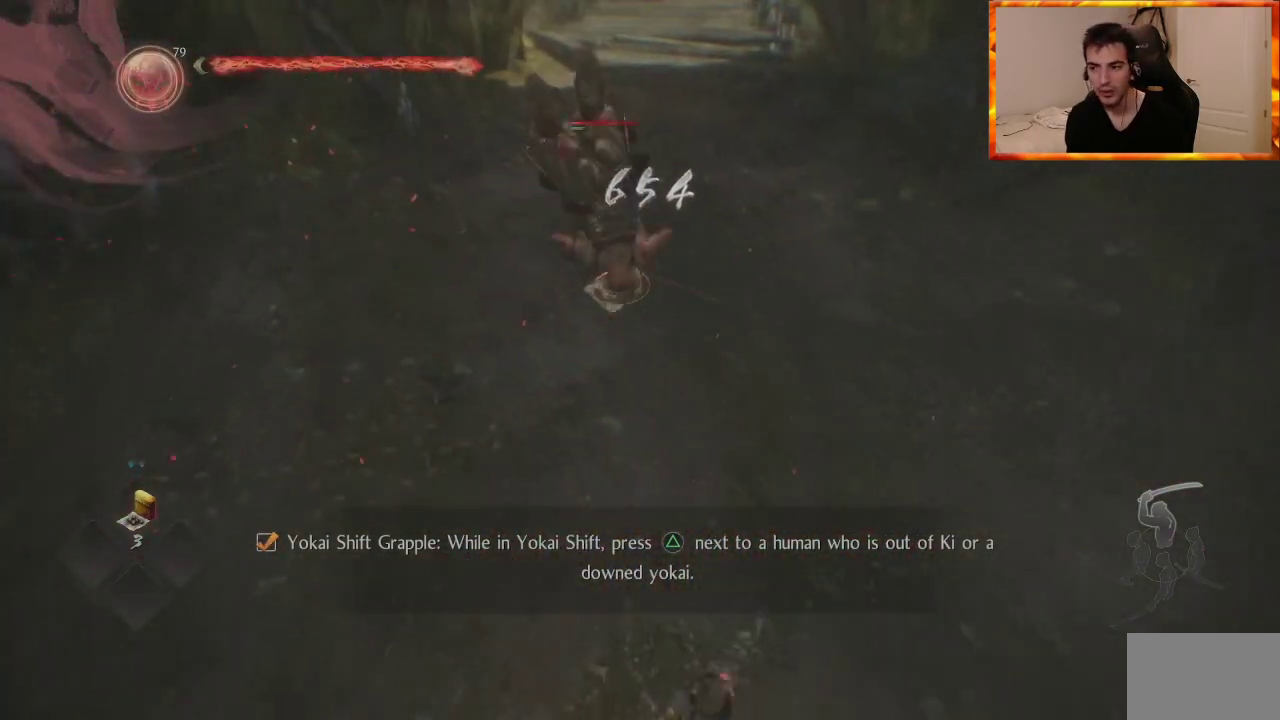
{"buttons": [], "left_stick": "center", "right_stick": "center", "events": []}
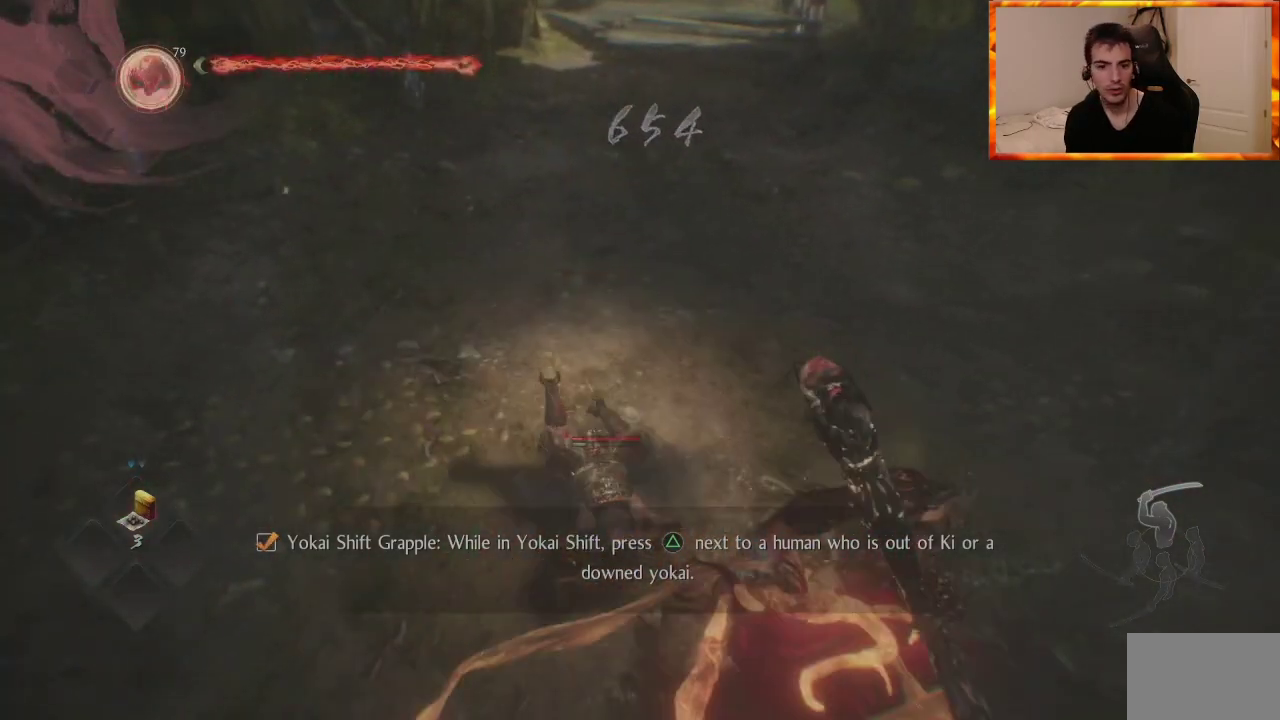
{"buttons": [], "left_stick": "center", "right_stick": "center", "events": []}
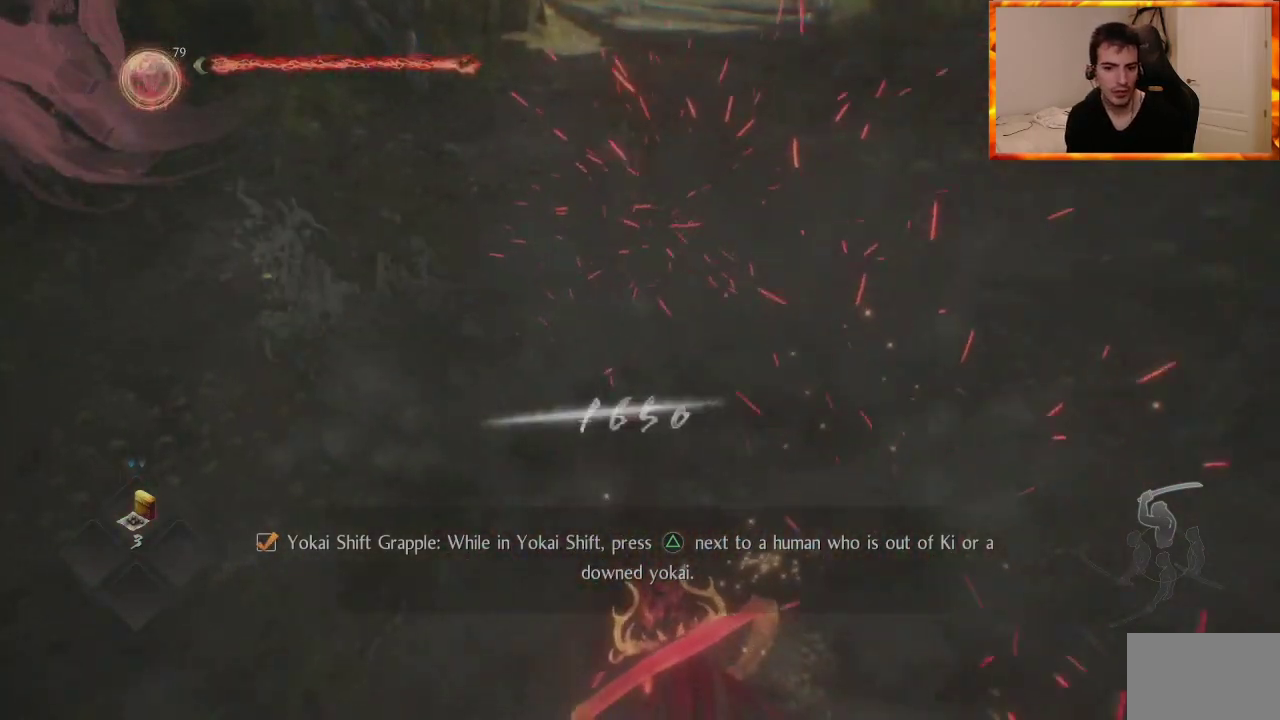
{"buttons": [], "left_stick": "center", "right_stick": "right", "events": [[133, "right_stick", "right"]]}
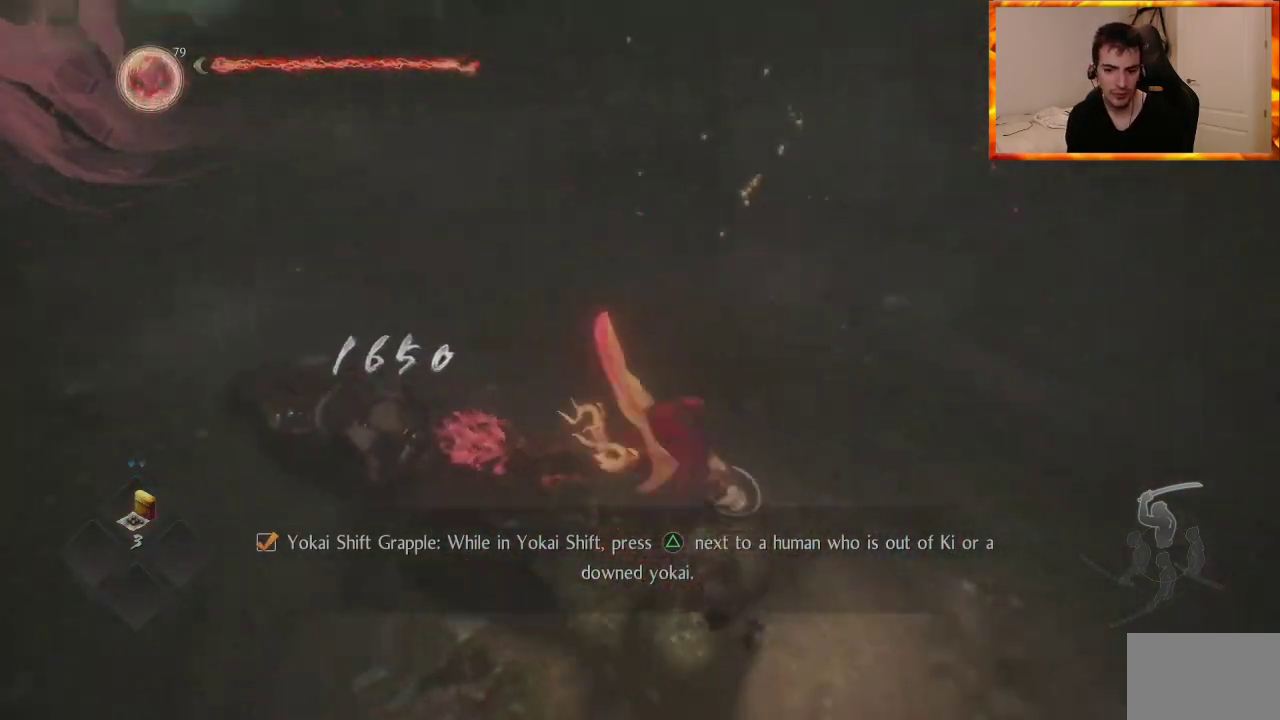
{"buttons": [], "left_stick": "up-right", "right_stick": "right", "events": [[183, "right_stick", "up-right"], [283, "left_stick", "right"], [300, "right_stick", "center"], [417, "right_stick", "right"], [467, "left_stick", "up-right"]]}
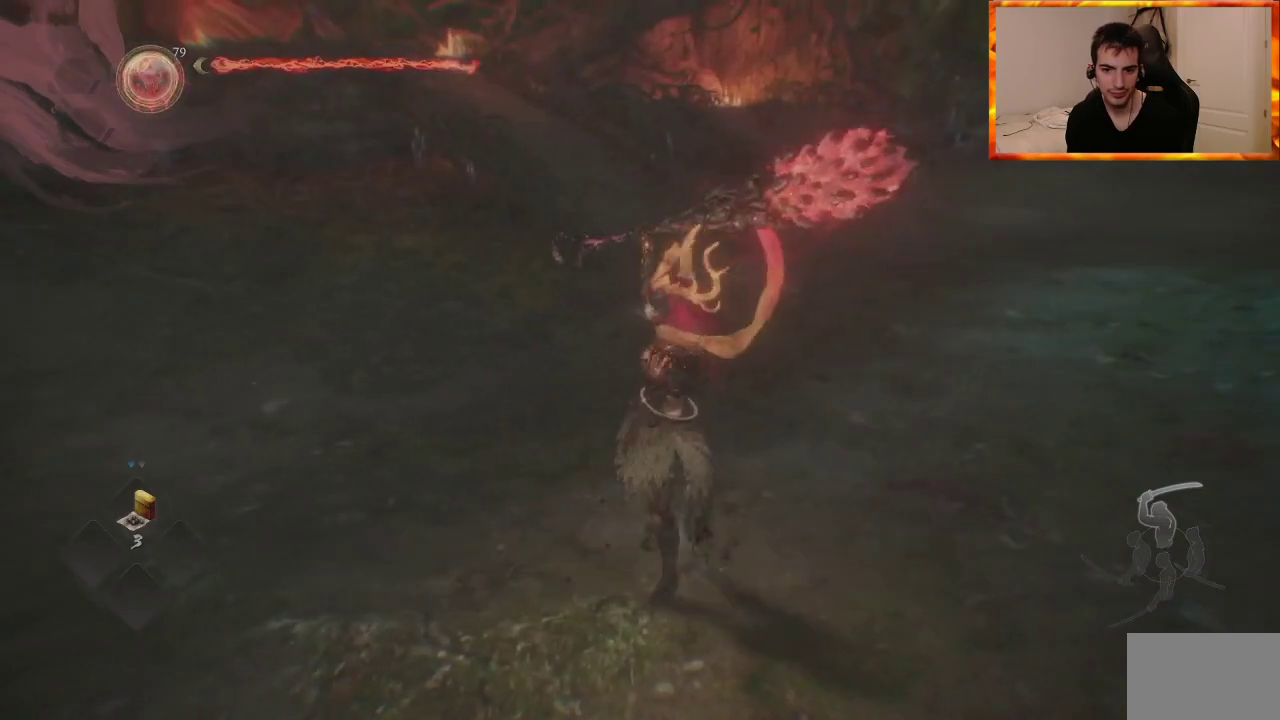
{"buttons": [], "left_stick": "up", "right_stick": "center", "events": [[200, "right_stick", "center"], [250, "left_stick", "up"]]}
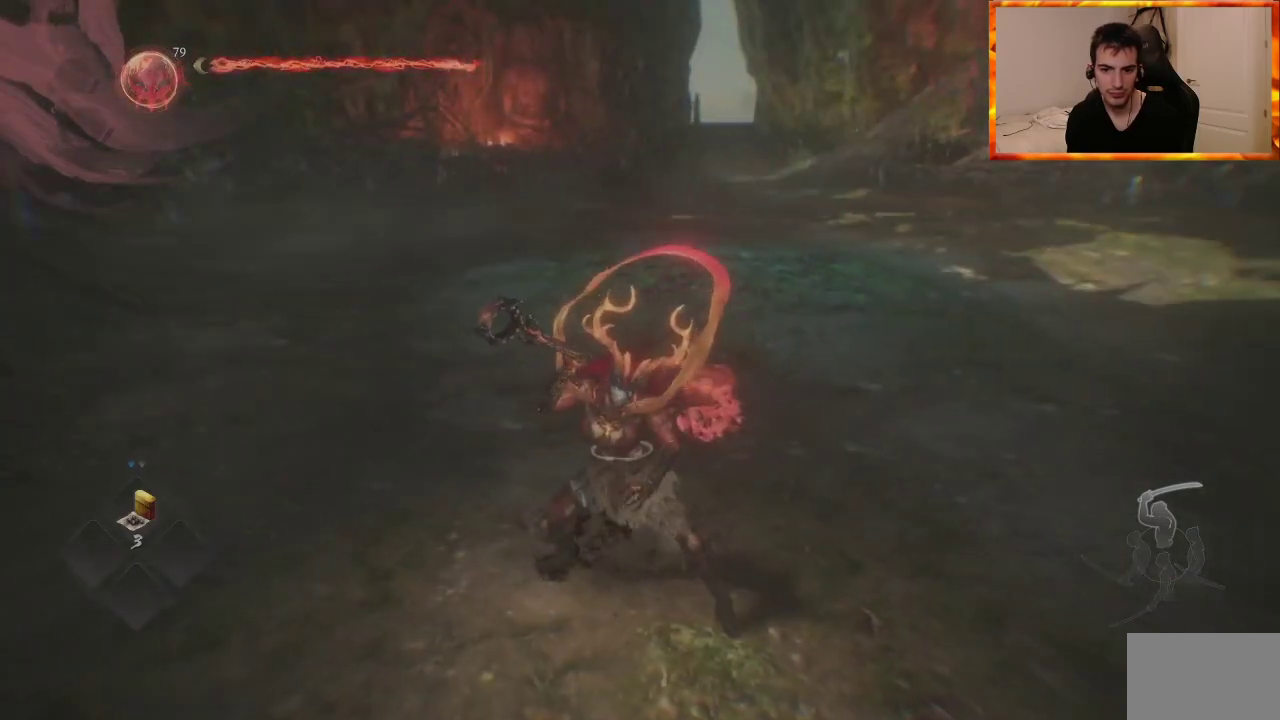
{"buttons": [], "left_stick": "up", "right_stick": "center", "events": [[200, "right_stick", "up-left"], [367, "right_stick", "center"]]}
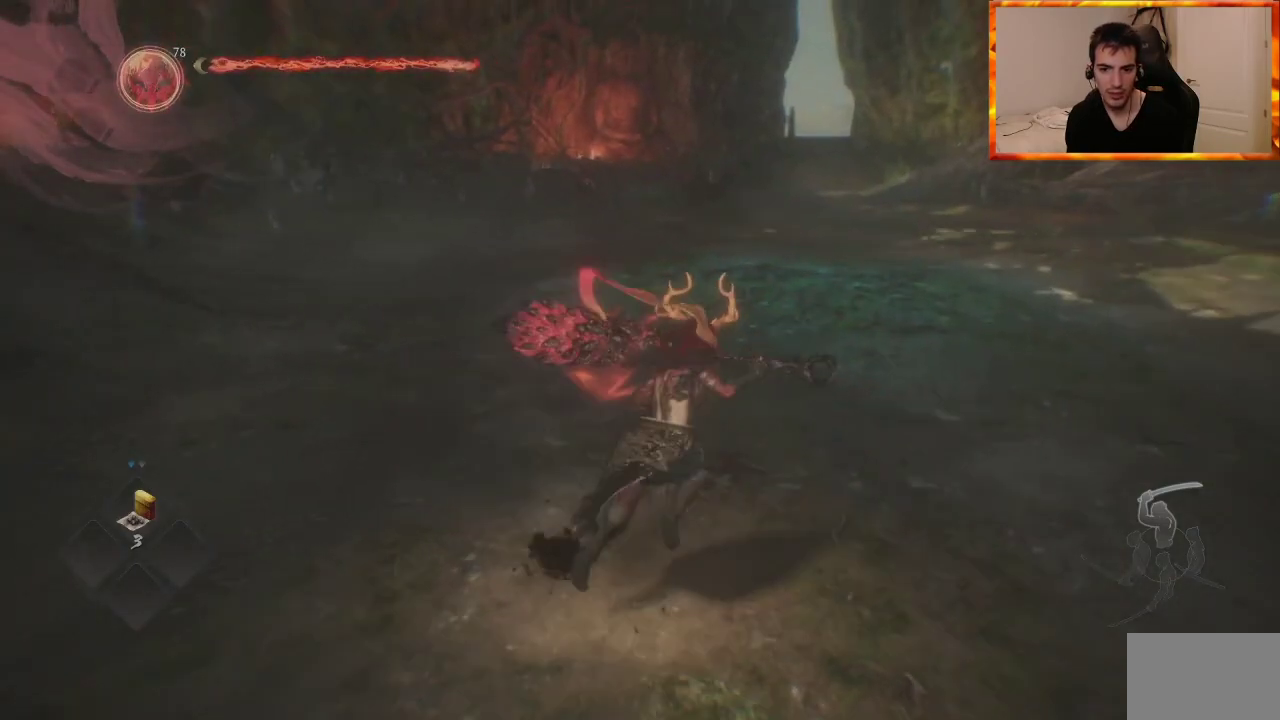
{"buttons": [], "left_stick": "up", "right_stick": "center", "events": []}